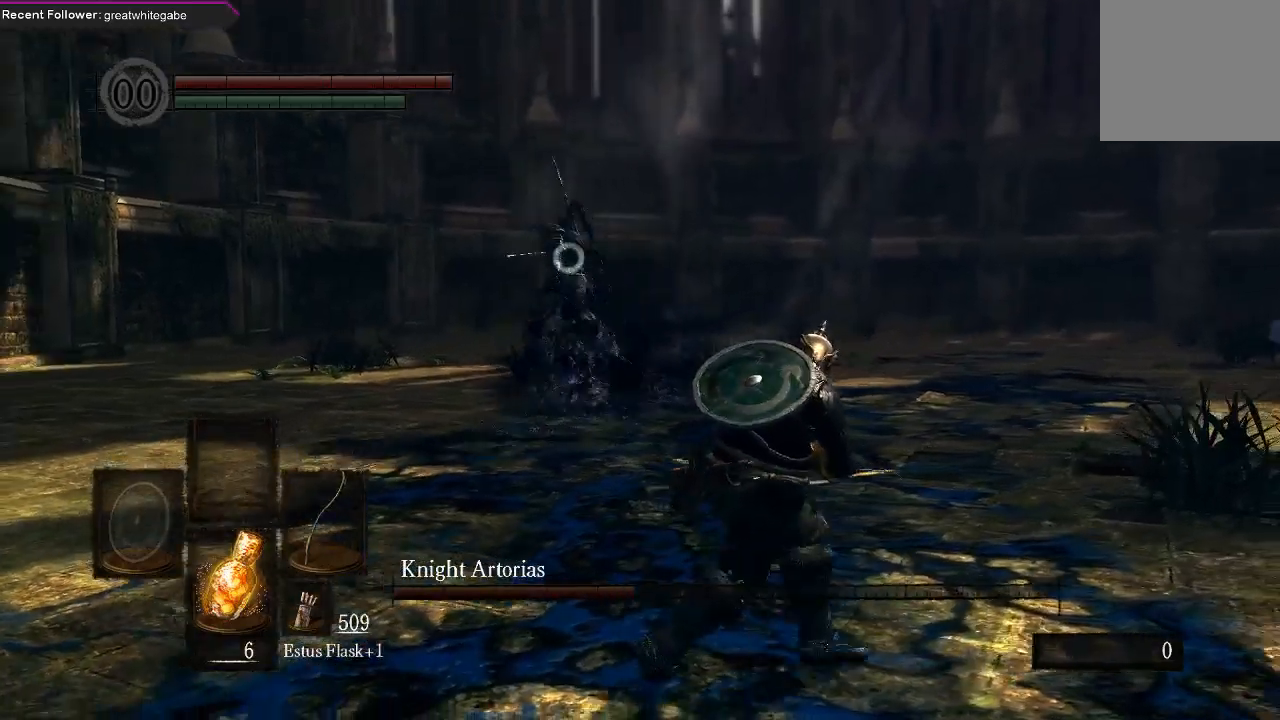
Gameplay with a controller (Xbox layout); each line is a JSON object with the inputs held at the frame after it. "events" lists button and stick changes between this image and that frame as [ms after this image, input, new state], when the widget could be followed in between.
{"buttons": [], "left_stick": "right", "right_stick": "center", "events": []}
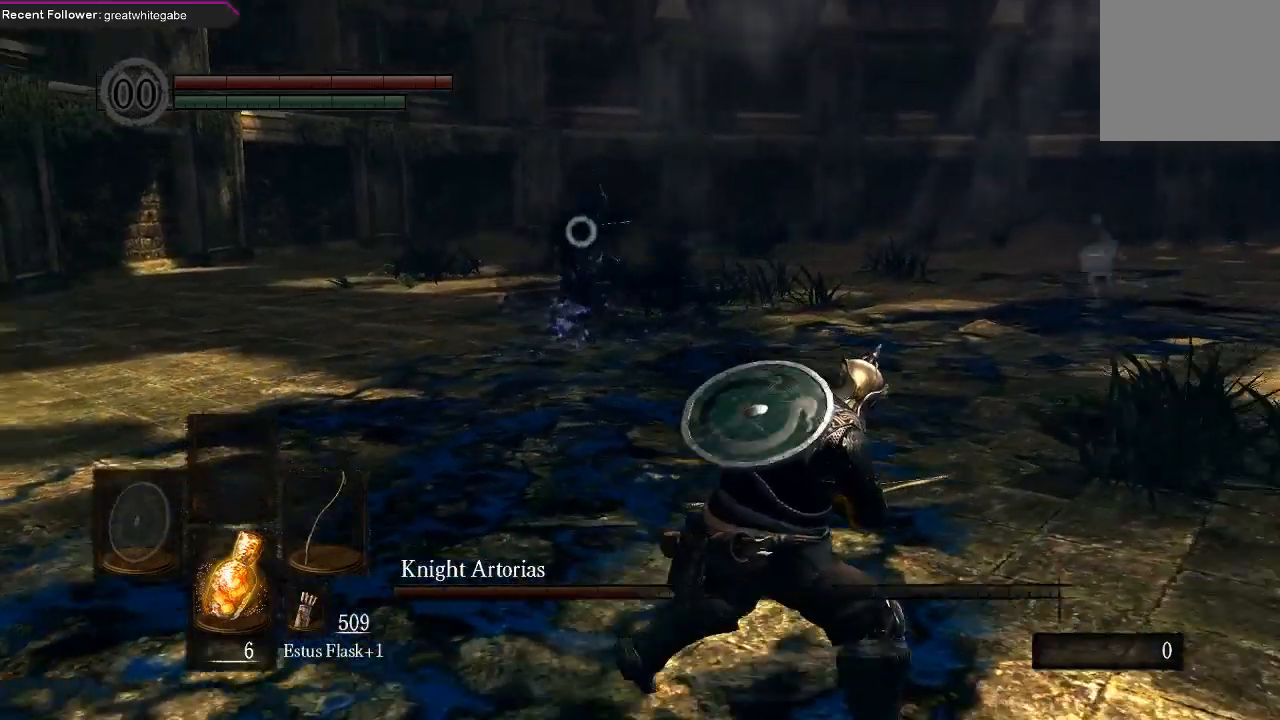
{"buttons": [], "left_stick": "right", "right_stick": "center", "events": []}
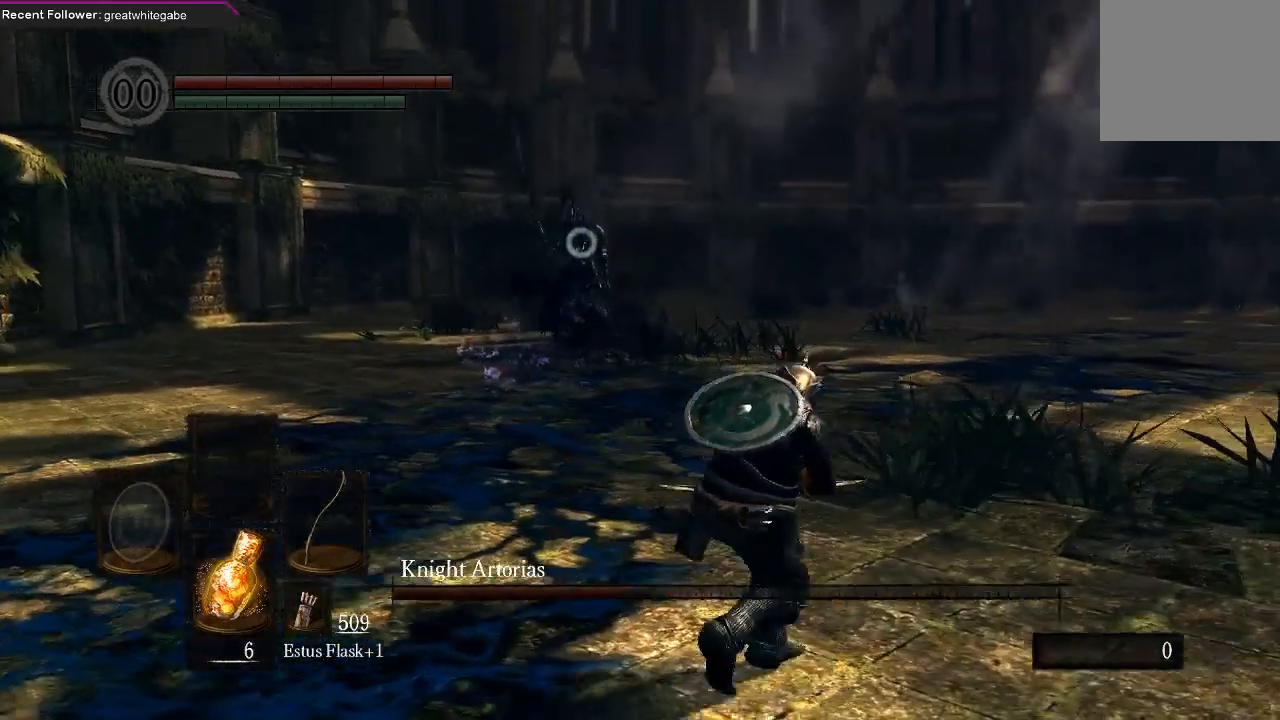
{"buttons": [], "left_stick": "right", "right_stick": "center", "events": []}
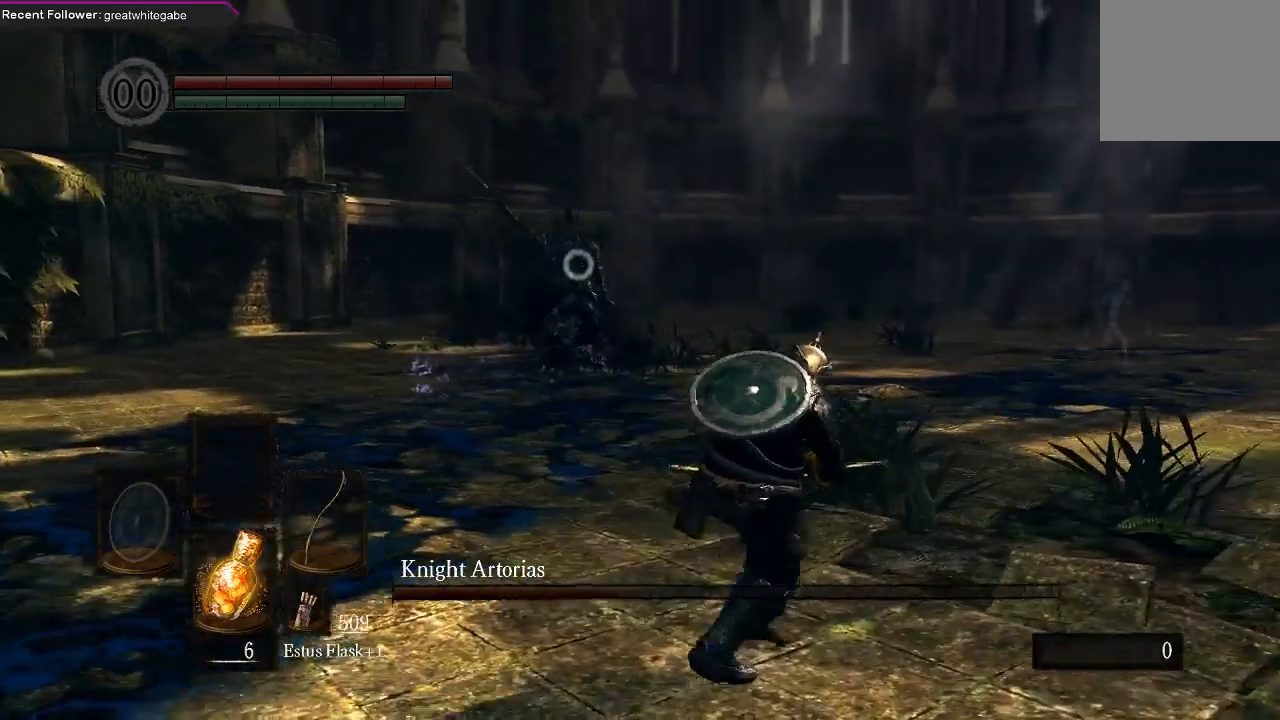
{"buttons": [], "left_stick": "center", "right_stick": "center", "events": [[33, "R1", "down"], [33, "left_stick", "center"], [133, "R1", "up"], [333, "R1", "down"], [400, "R1", "up"]]}
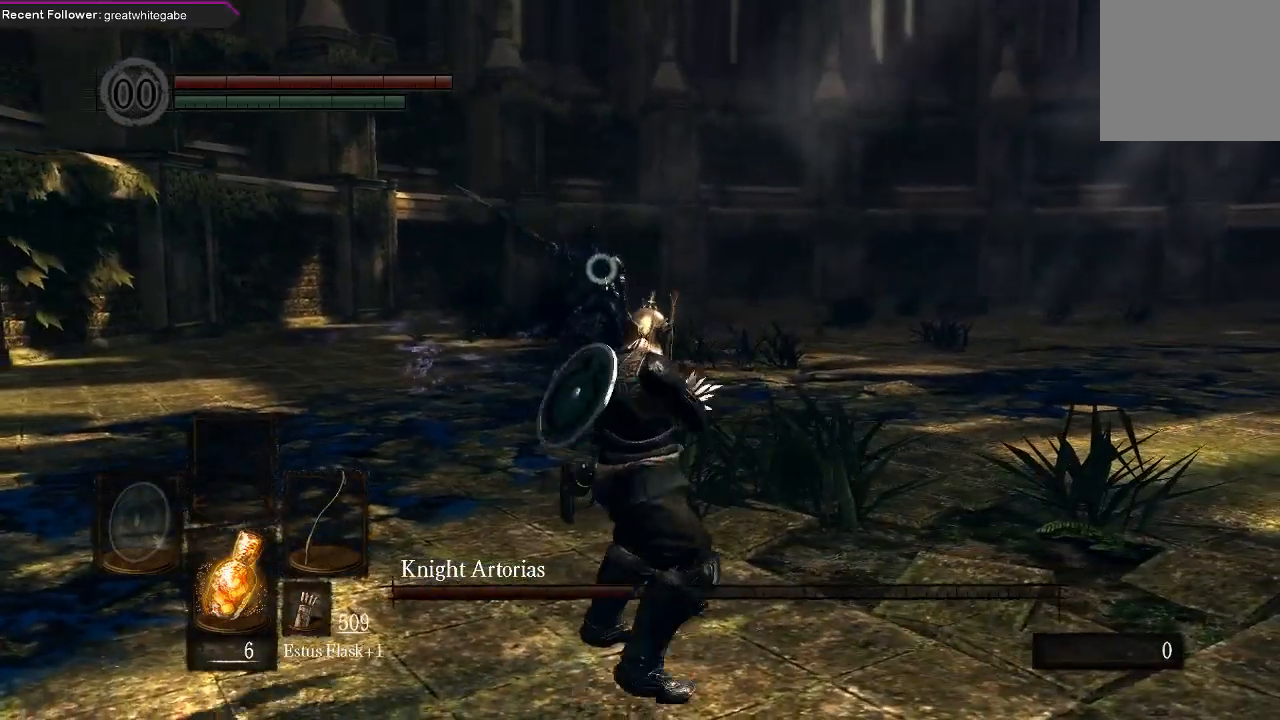
{"buttons": ["R1"], "left_stick": "center", "right_stick": "center", "events": [[267, "R1", "down"], [367, "R1", "up"], [500, "R1", "down"]]}
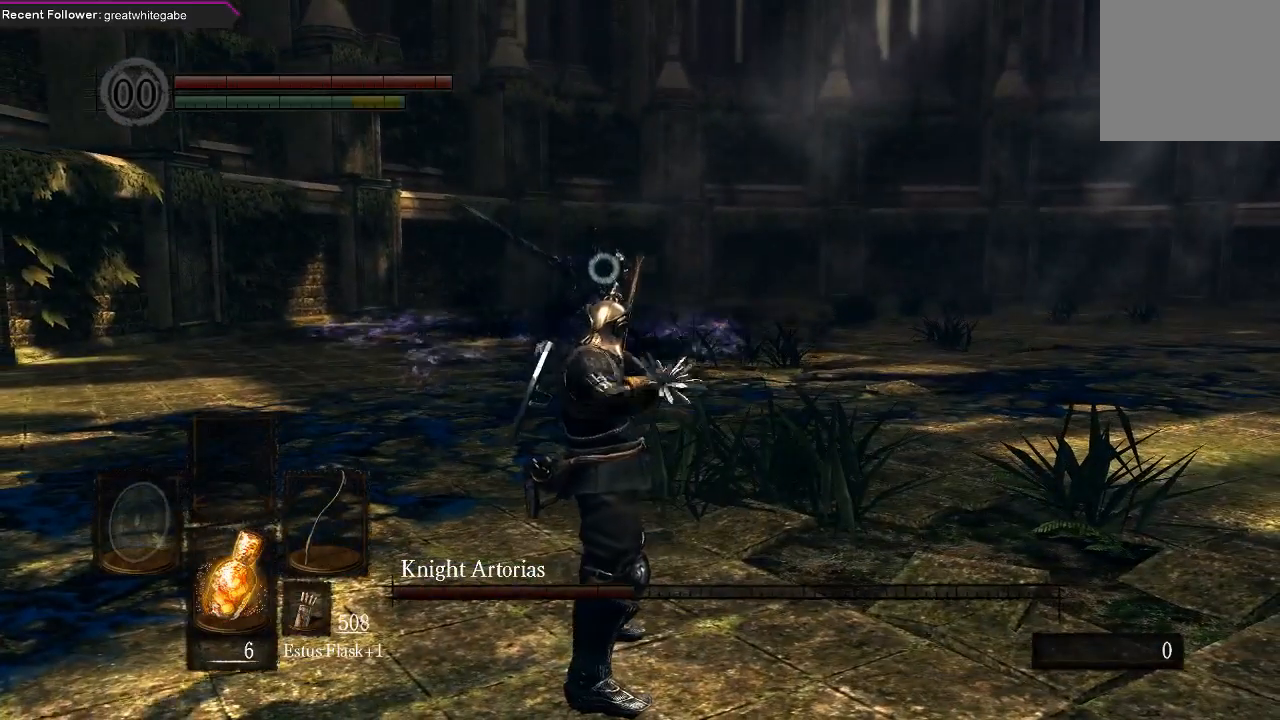
{"buttons": [], "left_stick": "center", "right_stick": "center", "events": [[100, "R1", "up"], [200, "R1", "down"], [300, "R1", "up"], [400, "R1", "down"], [500, "R1", "up"]]}
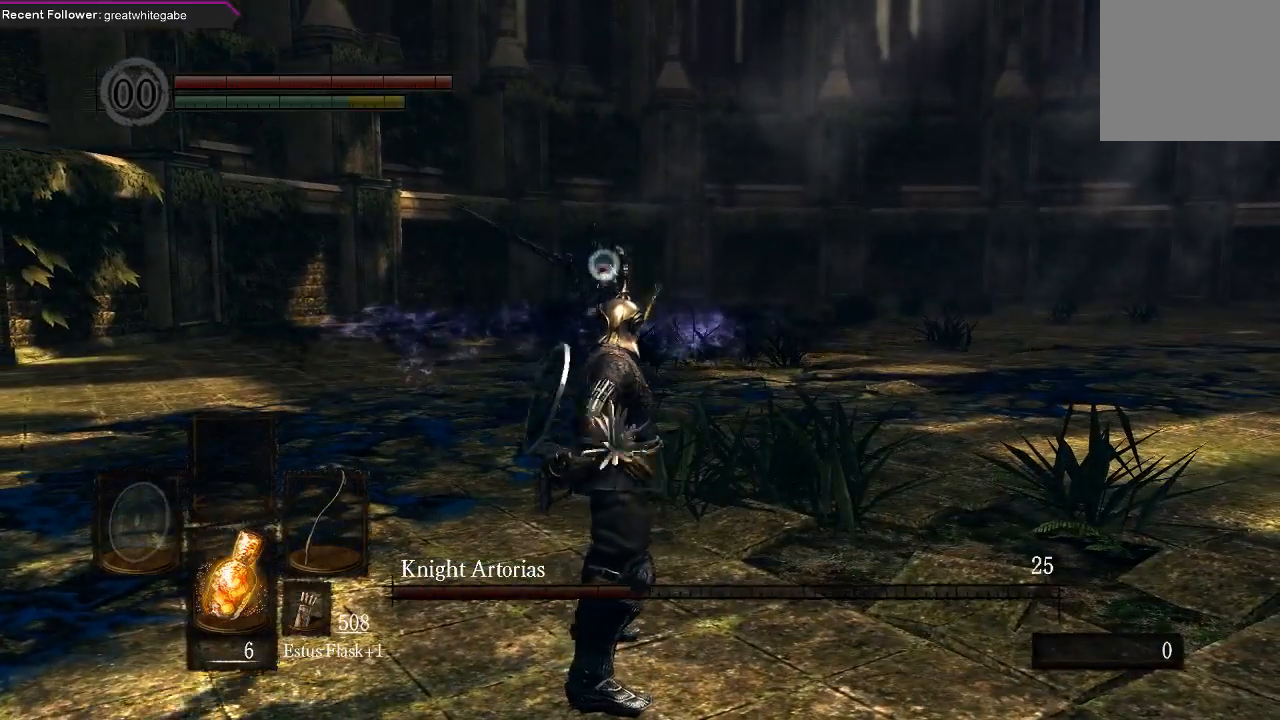
{"buttons": ["R1"], "left_stick": "center", "right_stick": "center", "events": [[67, "R1", "down"], [167, "R1", "up"], [300, "R1", "down"], [367, "R1", "up"], [467, "R1", "down"]]}
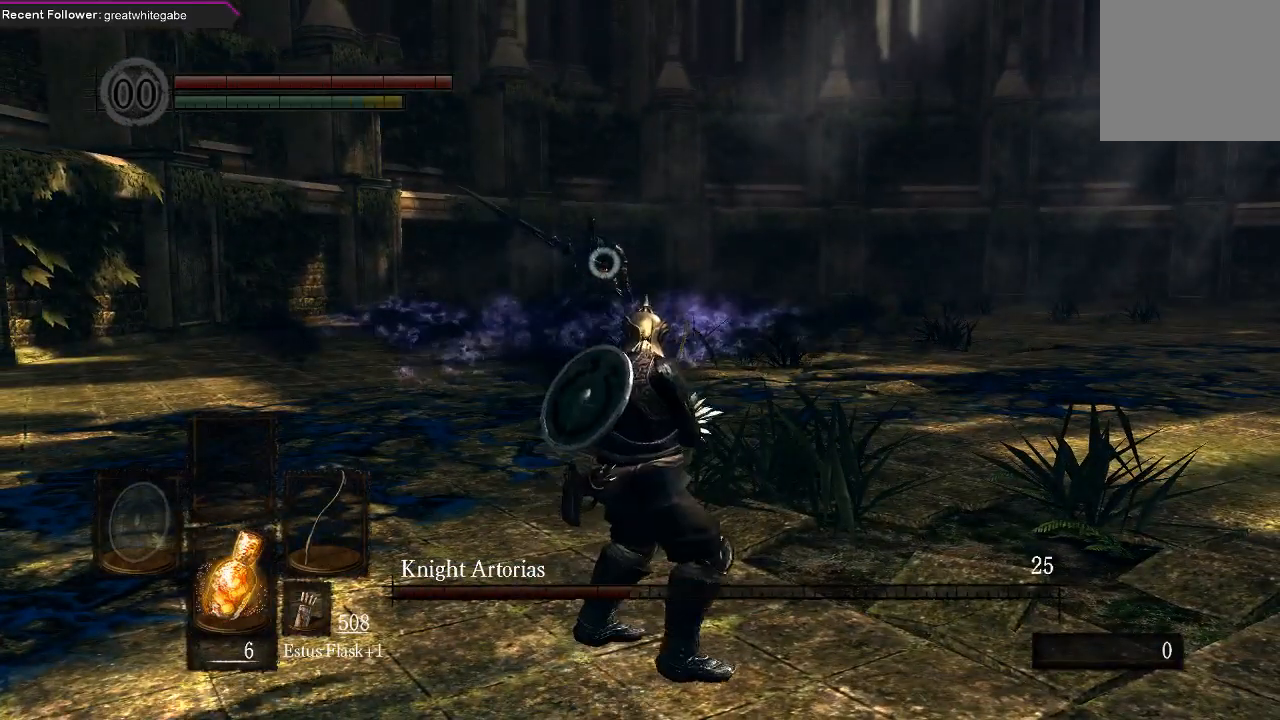
{"buttons": [], "left_stick": "center", "right_stick": "center", "events": [[67, "R1", "up"], [133, "R1", "down"], [267, "R1", "up"], [333, "R1", "down"], [433, "R1", "up"]]}
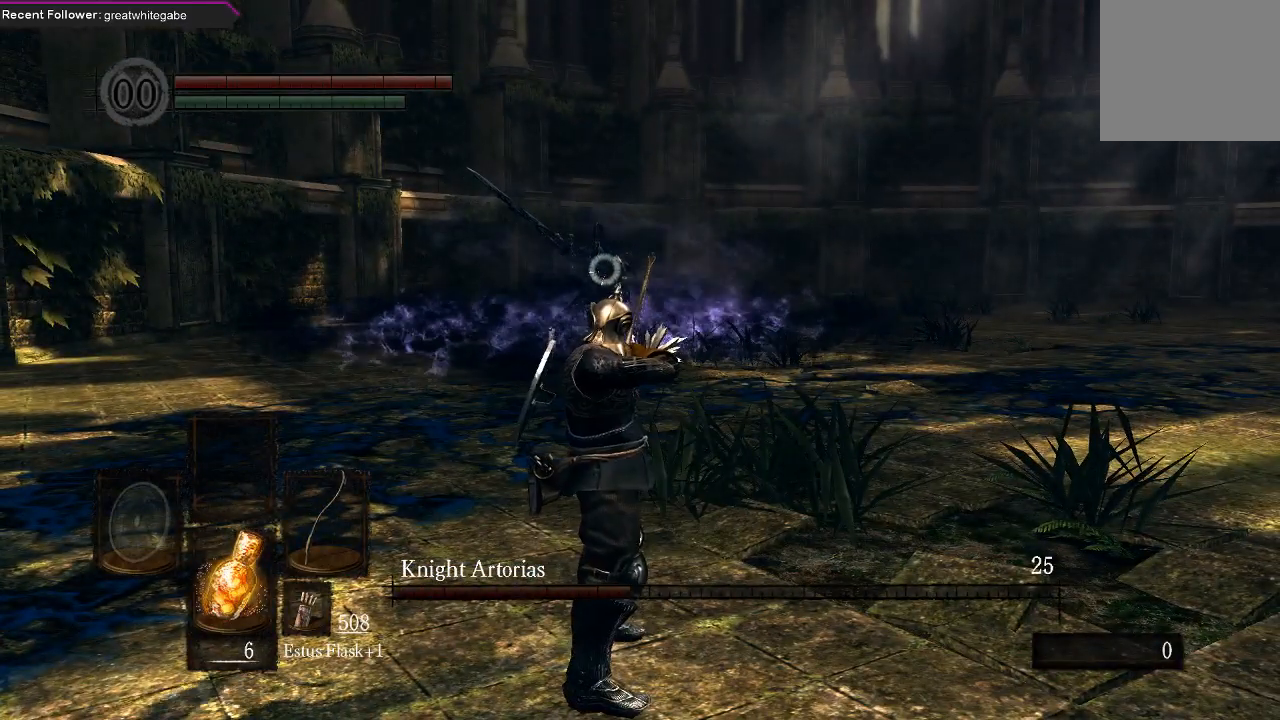
{"buttons": [], "left_stick": "center", "right_stick": "center", "events": [[33, "R1", "down"], [133, "R1", "up"], [200, "R1", "down"], [333, "R1", "up"], [400, "R1", "down"], [500, "R1", "up"]]}
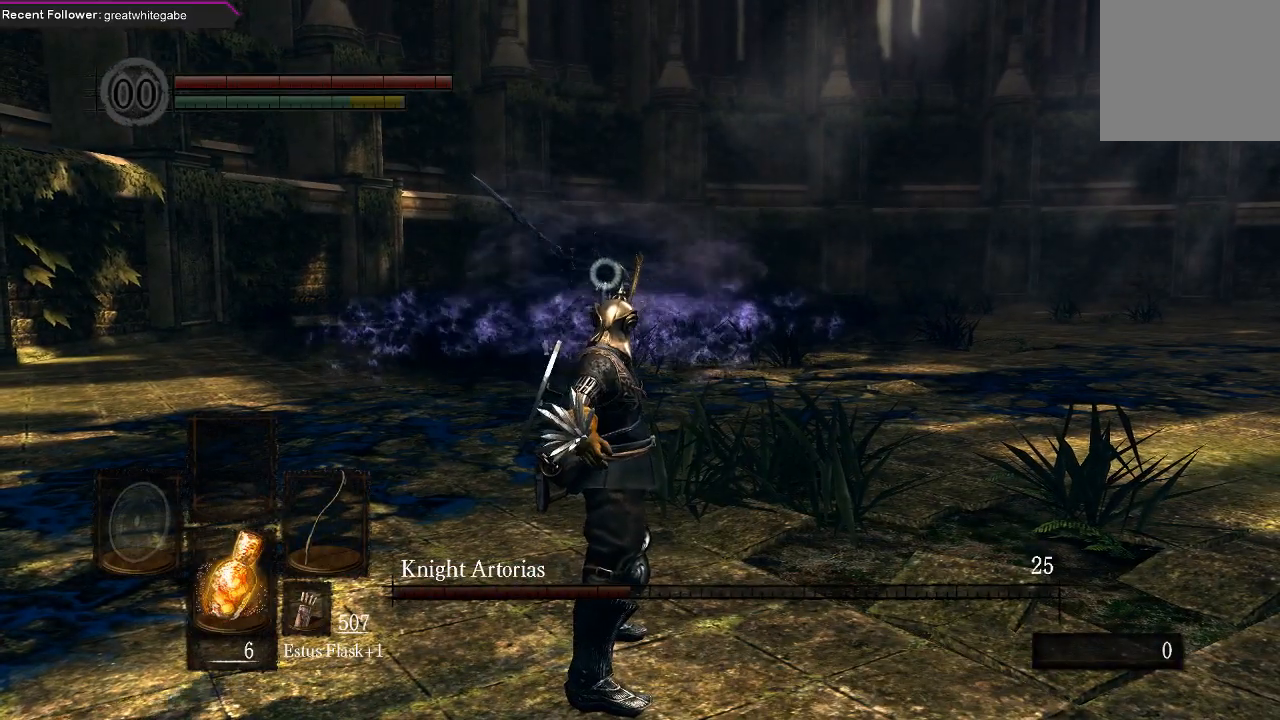
{"buttons": ["R1"], "left_stick": "center", "right_stick": "center", "events": [[100, "R1", "down"], [200, "R1", "up"], [300, "R1", "down"], [400, "R1", "up"], [467, "R1", "down"]]}
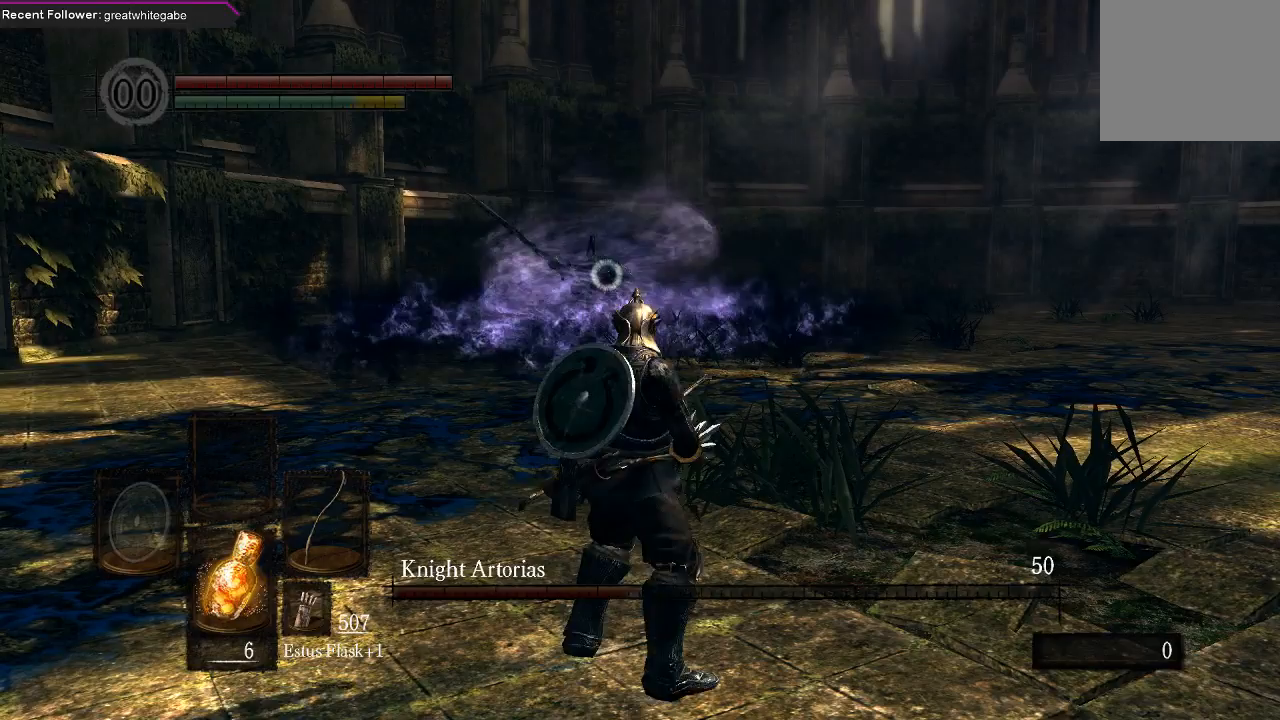
{"buttons": [], "left_stick": "center", "right_stick": "center", "events": [[67, "R1", "up"], [167, "R1", "down"], [267, "R1", "up"], [367, "R1", "down"], [467, "R1", "up"]]}
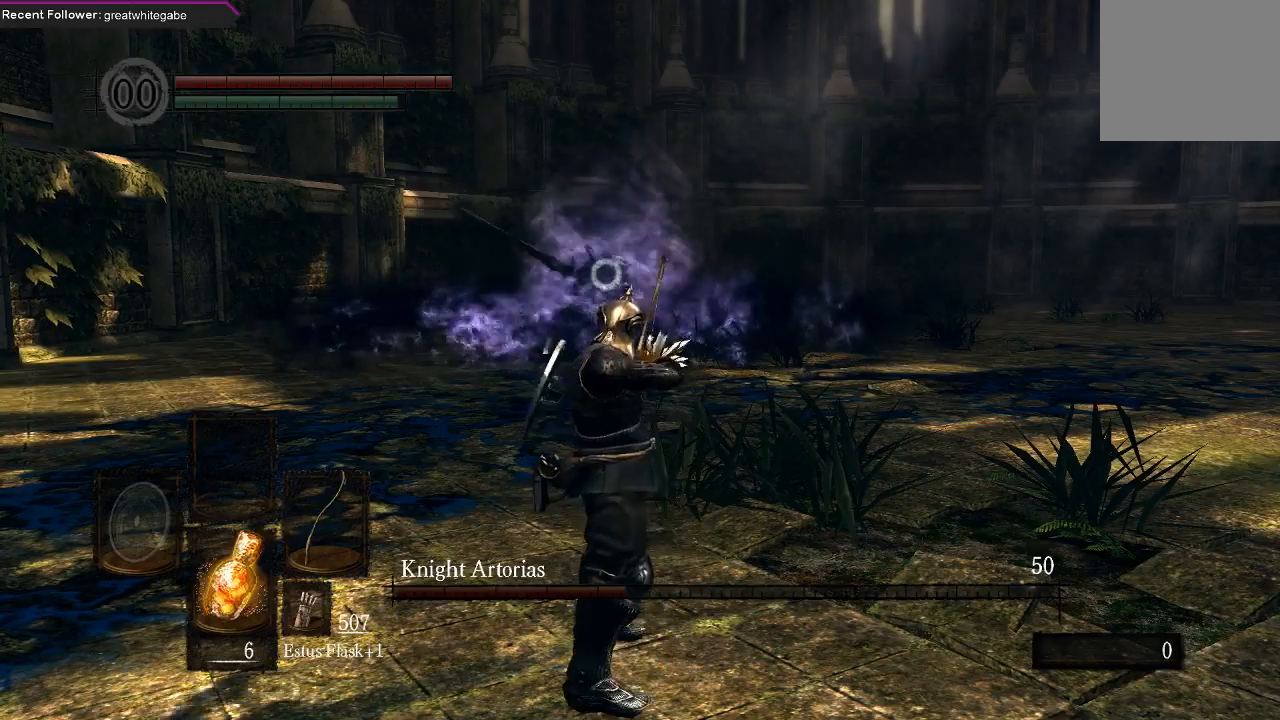
{"buttons": ["R1"], "left_stick": "center", "right_stick": "center", "events": [[33, "R1", "down"], [167, "R1", "up"], [233, "R1", "down"], [400, "R1", "up"], [467, "R1", "down"]]}
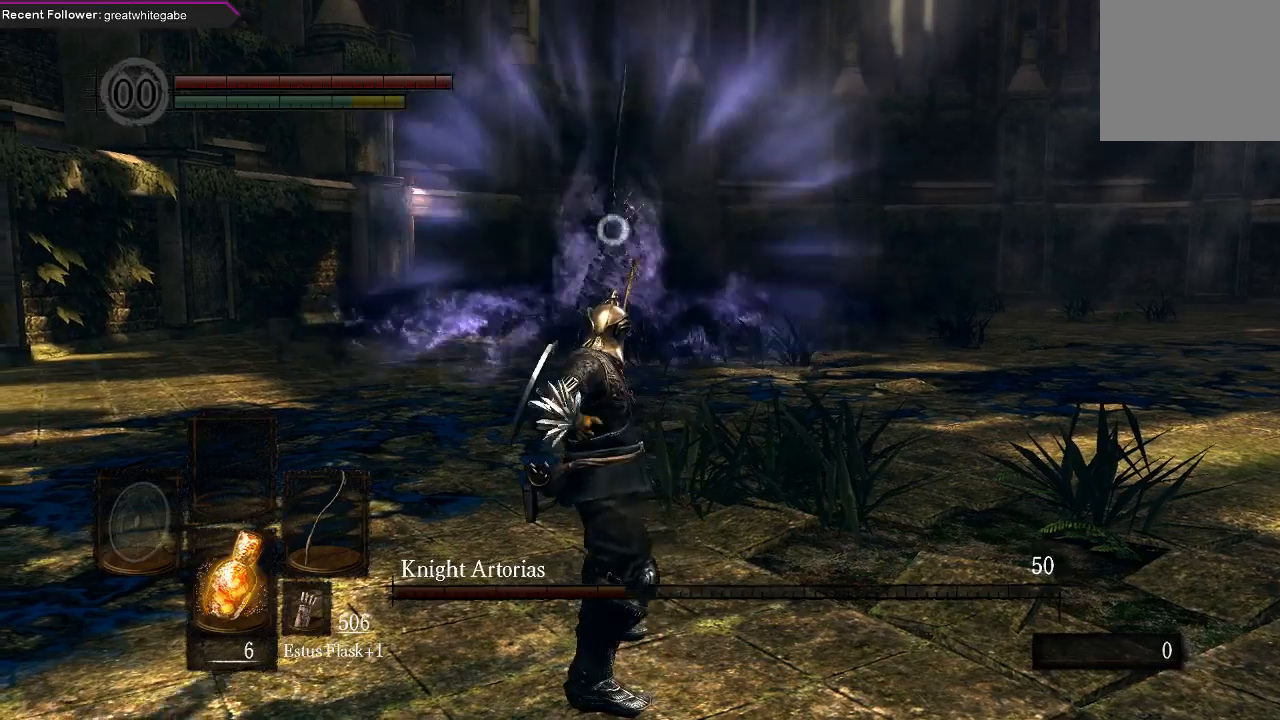
{"buttons": [], "left_stick": "center", "right_stick": "center", "events": [[100, "R1", "up"], [200, "R1", "down"], [300, "R1", "up"], [400, "R1", "down"], [500, "R1", "up"]]}
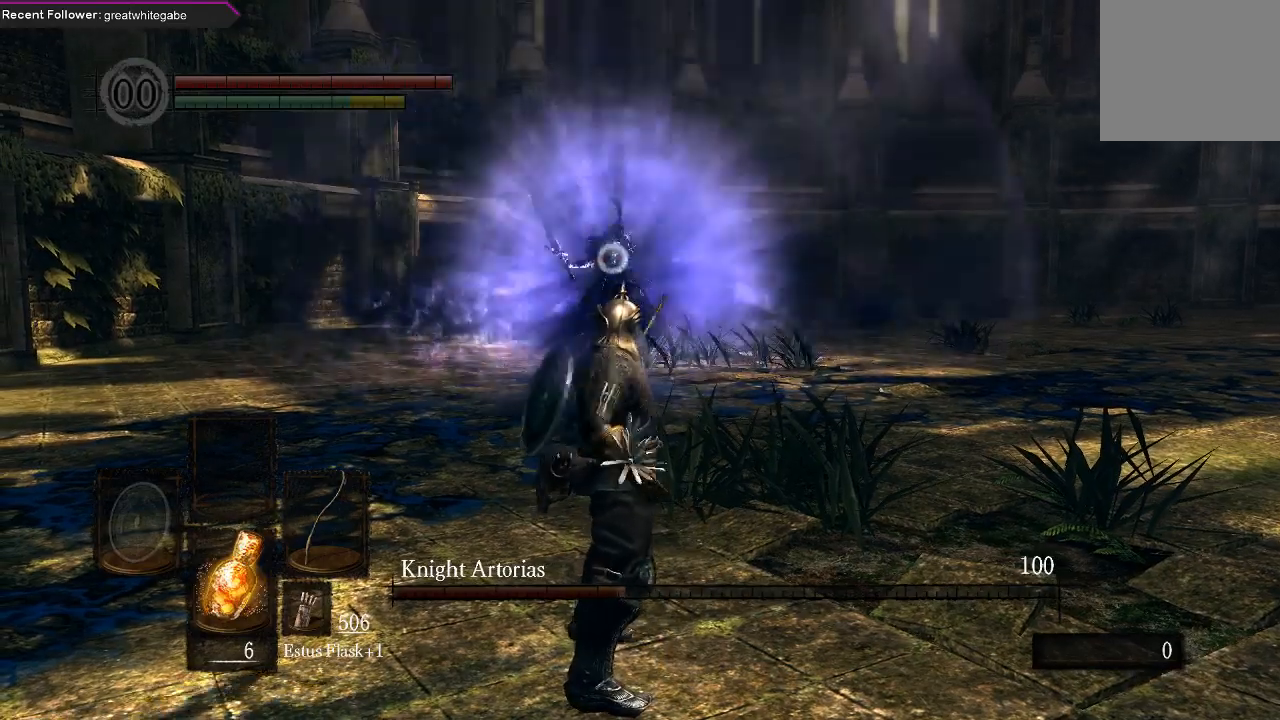
{"buttons": ["R1"], "left_stick": "center", "right_stick": "center", "events": [[100, "R1", "down"], [200, "R1", "up"], [267, "R1", "down"], [367, "R1", "up"], [467, "R1", "down"]]}
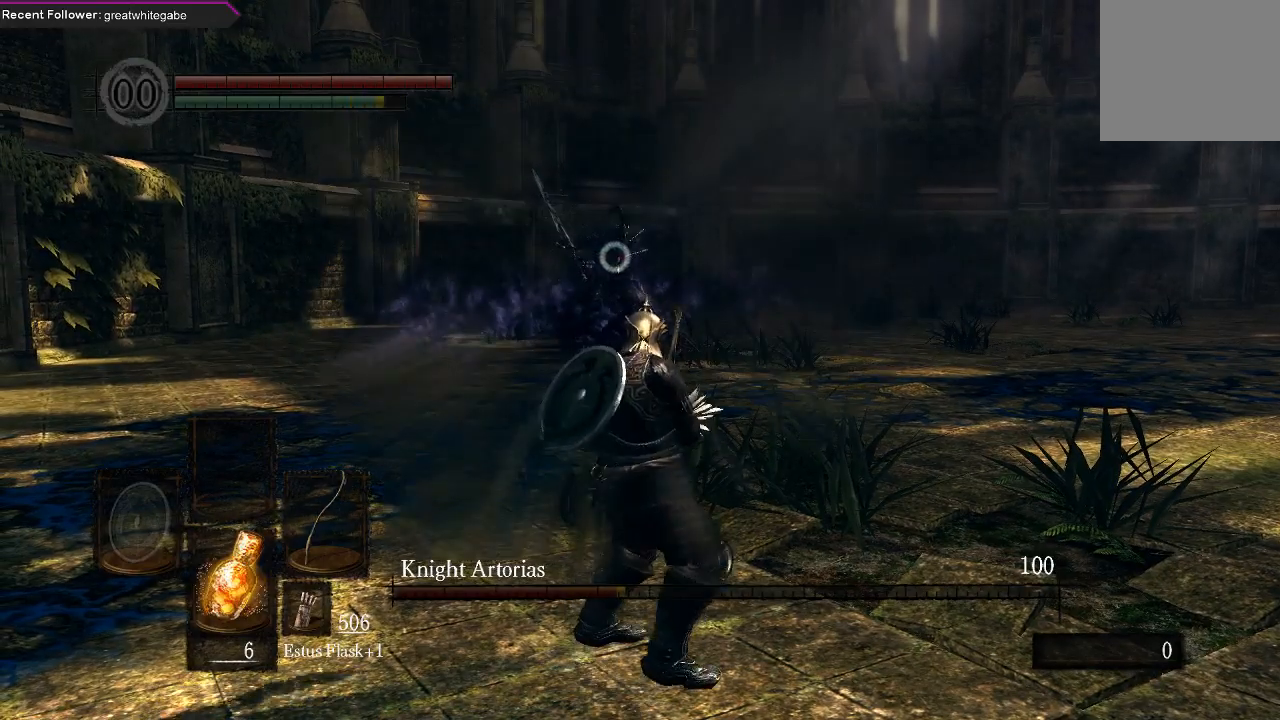
{"buttons": [], "left_stick": "center", "right_stick": "center", "events": [[33, "R1", "up"]]}
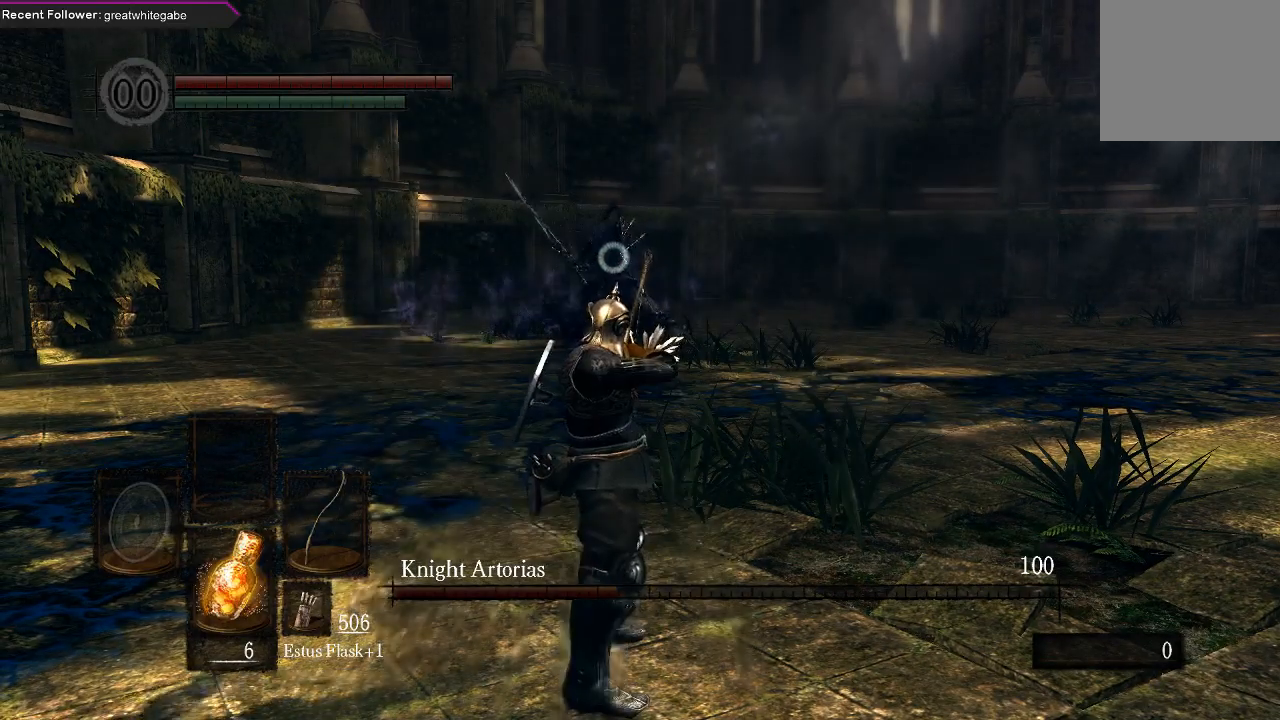
{"buttons": [], "left_stick": "right", "right_stick": "center", "events": [[500, "left_stick", "right"]]}
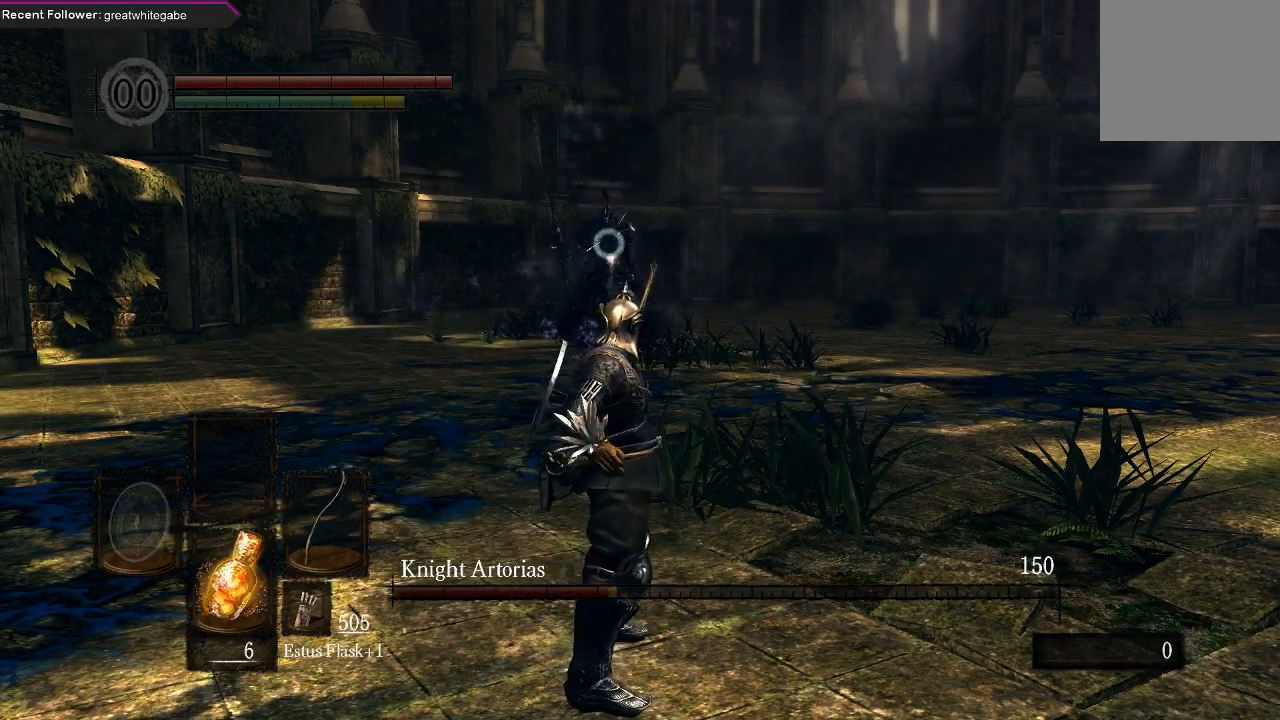
{"buttons": [], "left_stick": "right", "right_stick": "center", "events": []}
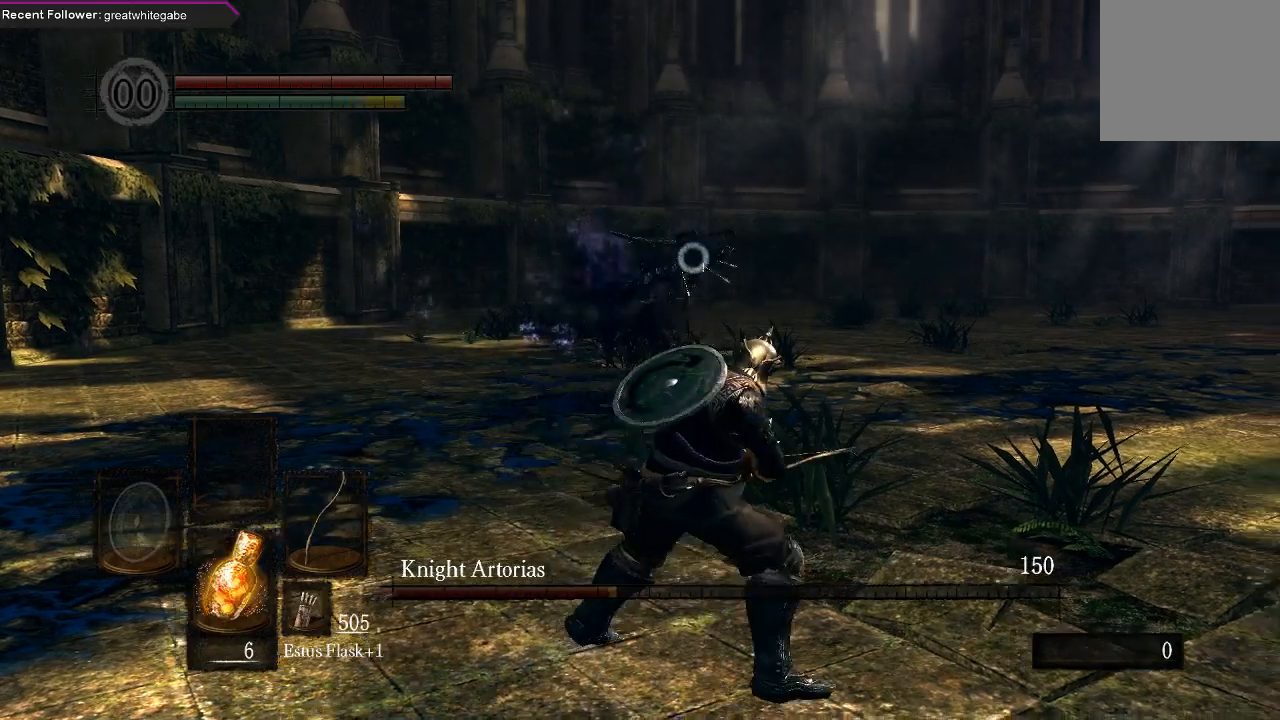
{"buttons": [], "left_stick": "right", "right_stick": "center", "events": []}
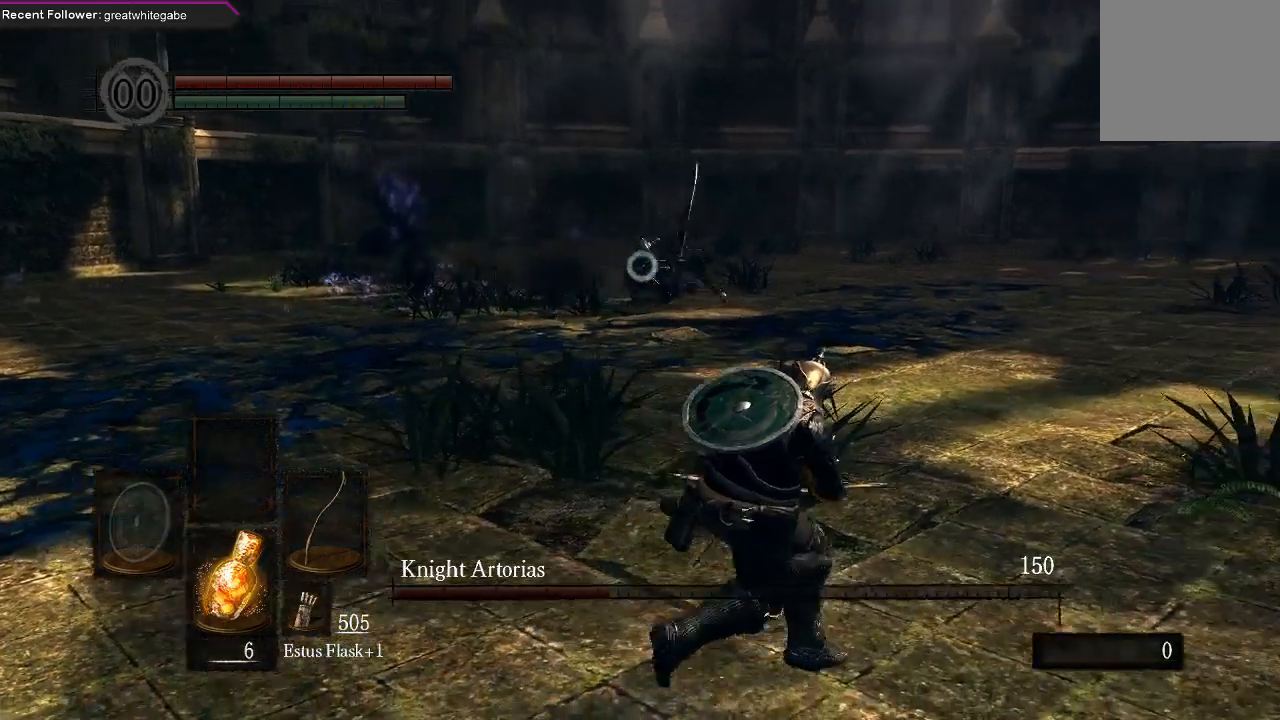
{"buttons": [], "left_stick": "right", "right_stick": "center", "events": []}
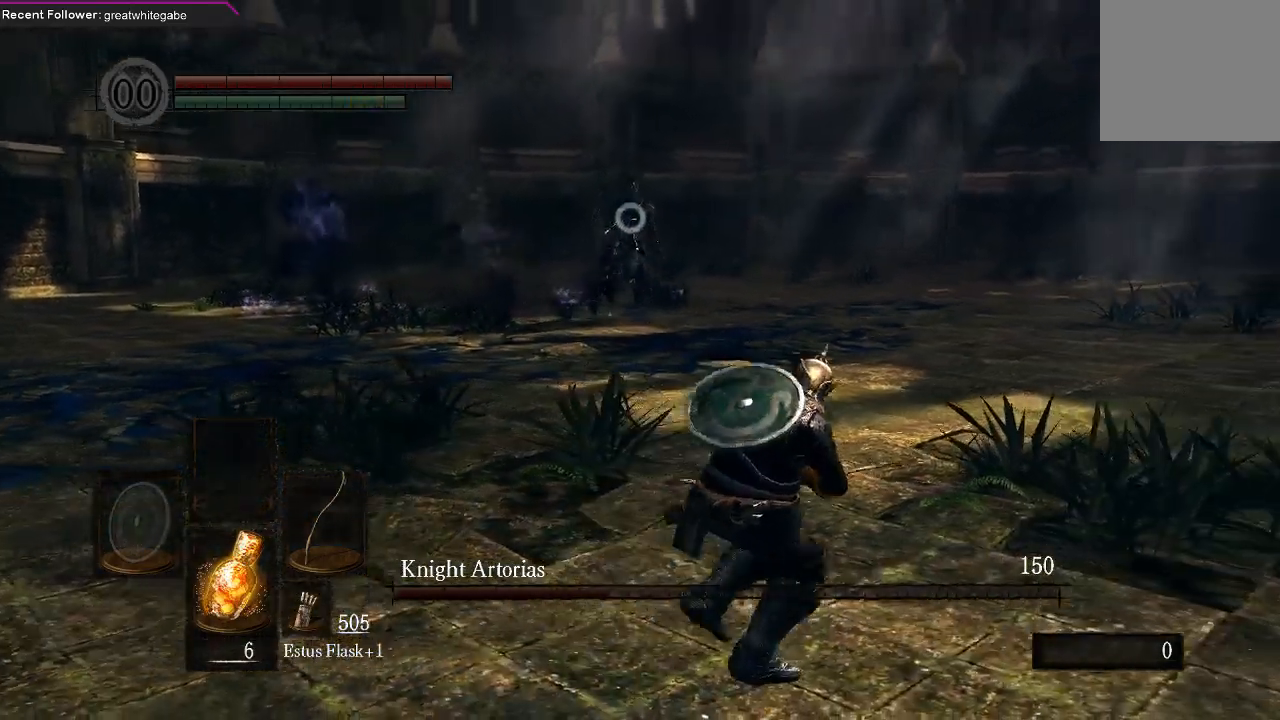
{"buttons": [], "left_stick": "right", "right_stick": "center", "events": []}
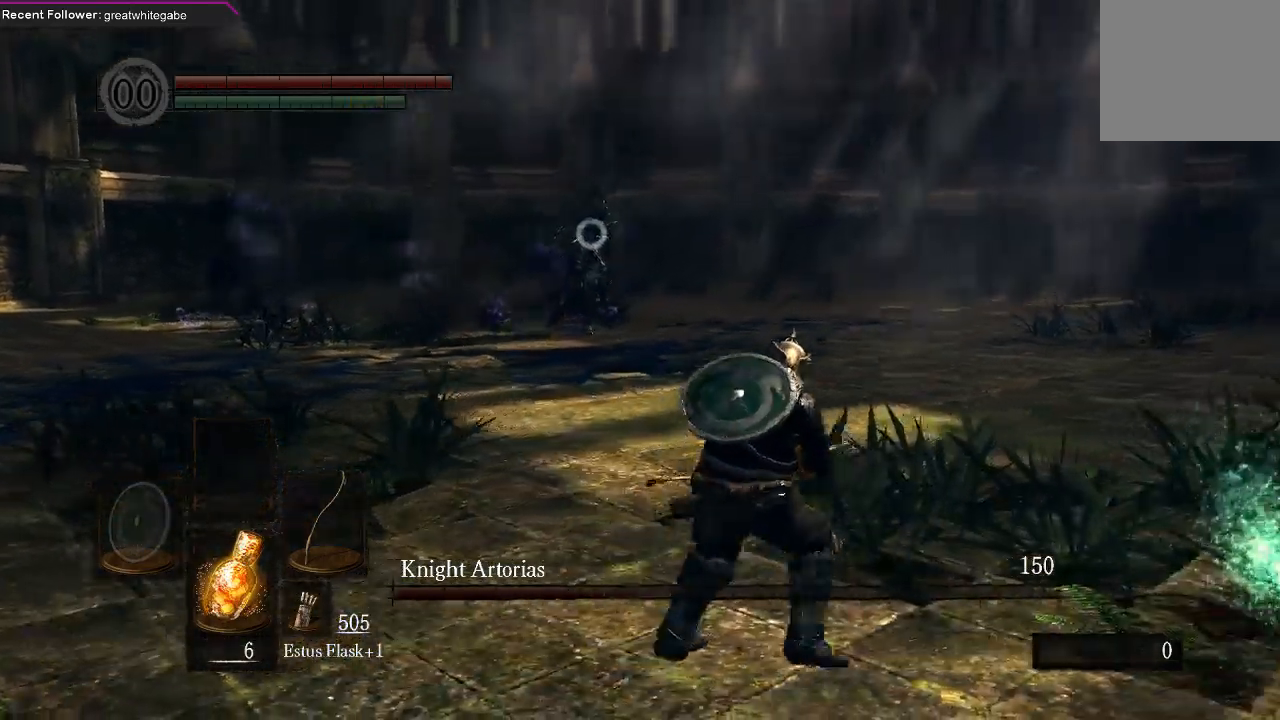
{"buttons": [], "left_stick": "right", "right_stick": "center", "events": []}
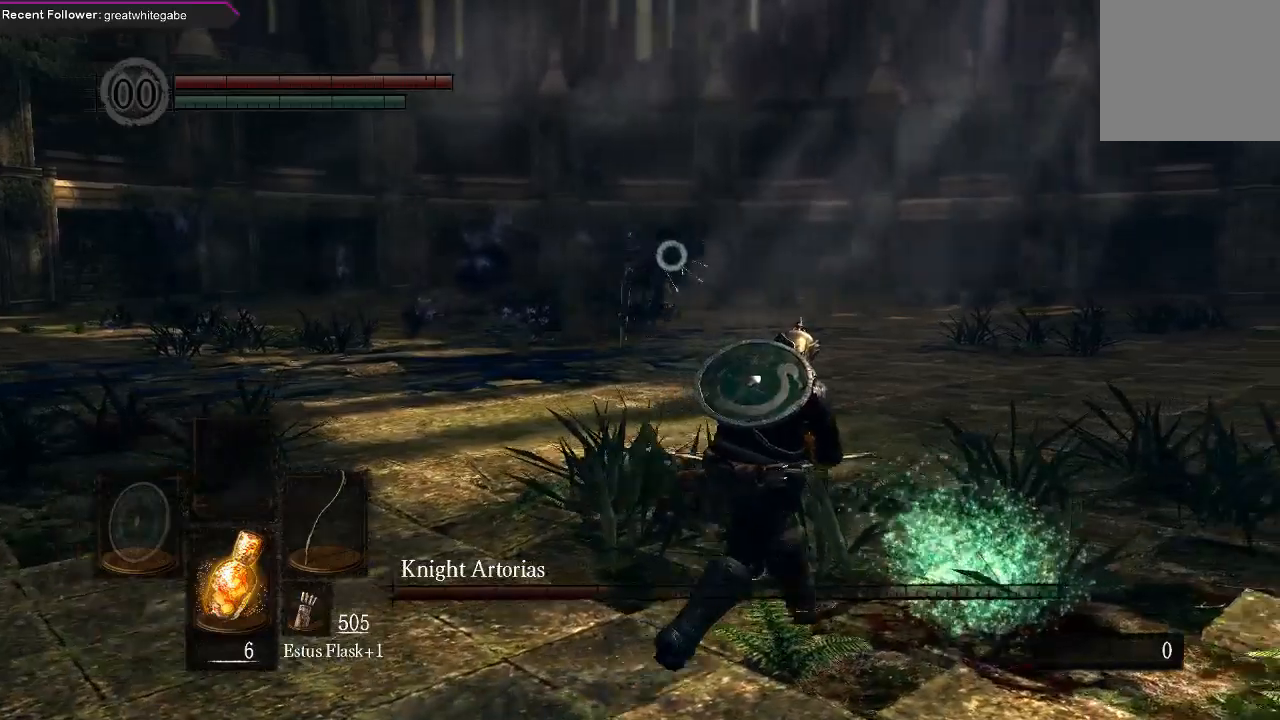
{"buttons": [], "left_stick": "right", "right_stick": "center", "events": []}
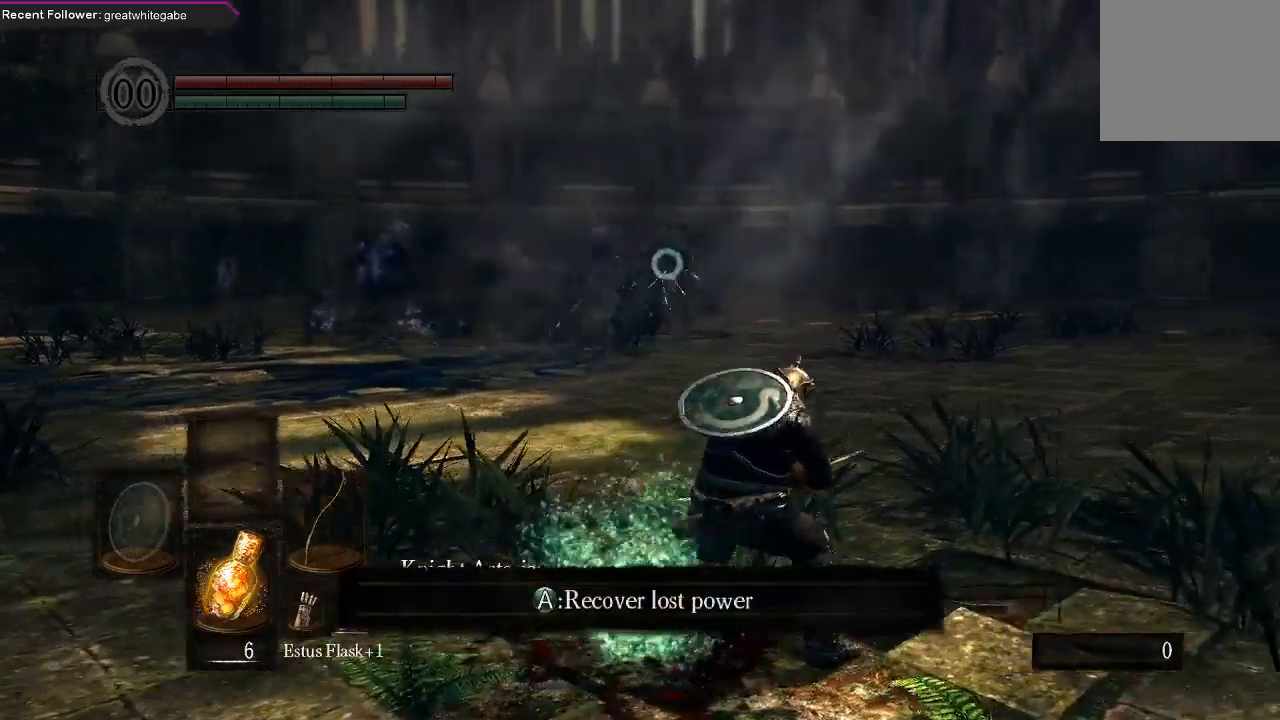
{"buttons": [], "left_stick": "right", "right_stick": "center", "events": []}
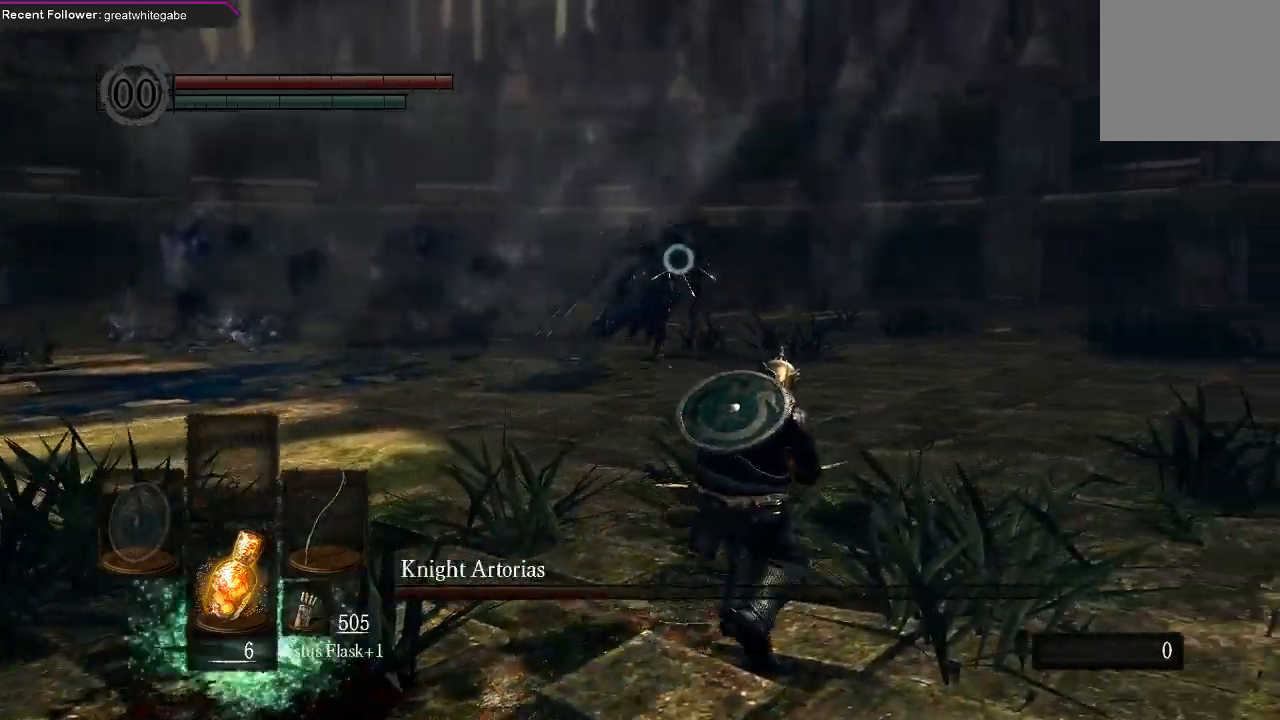
{"buttons": [], "left_stick": "right", "right_stick": "center", "events": []}
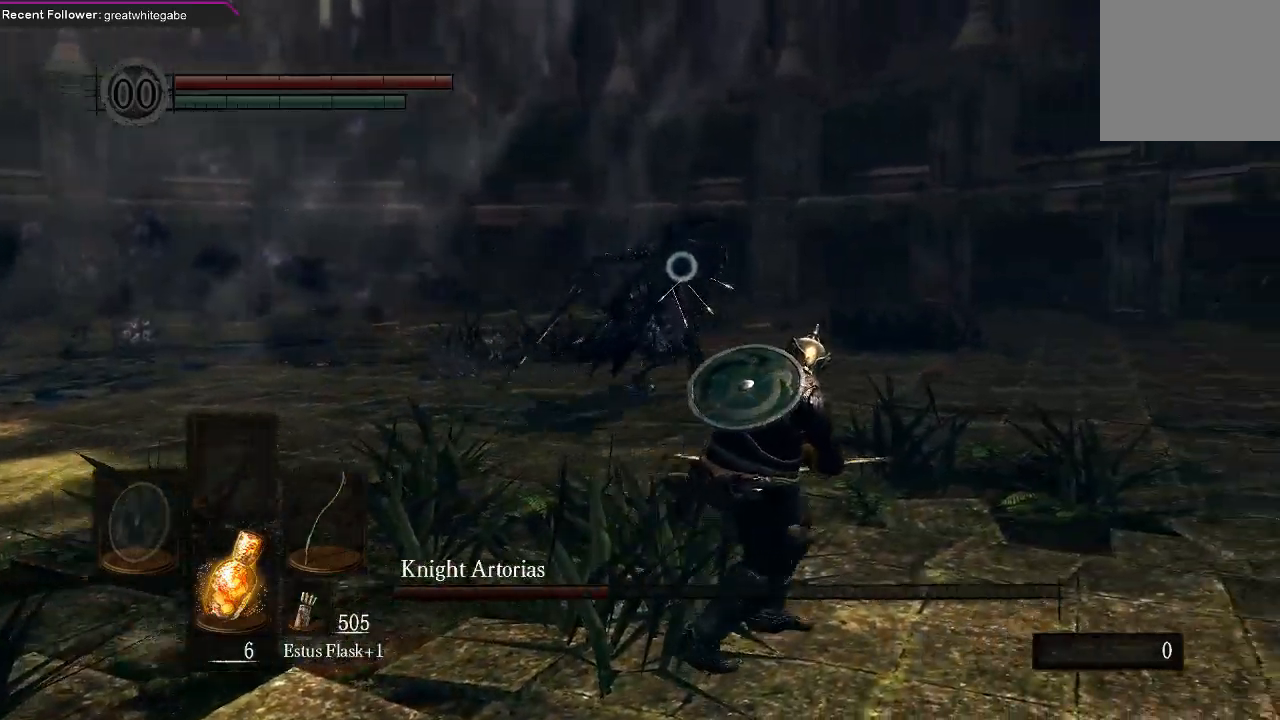
{"buttons": [], "left_stick": "down-left", "right_stick": "center", "events": [[67, "left_stick", "down"], [133, "left_stick", "down-left"]]}
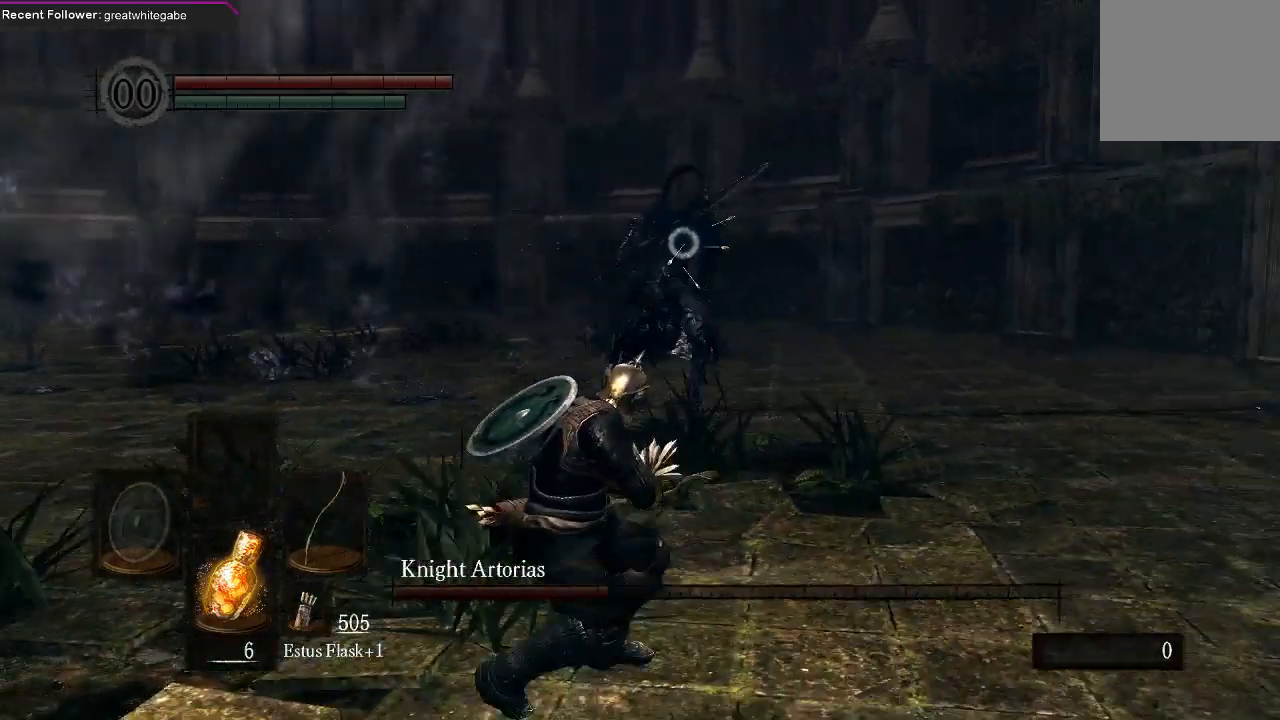
{"buttons": [], "left_stick": "down-left", "right_stick": "center", "events": []}
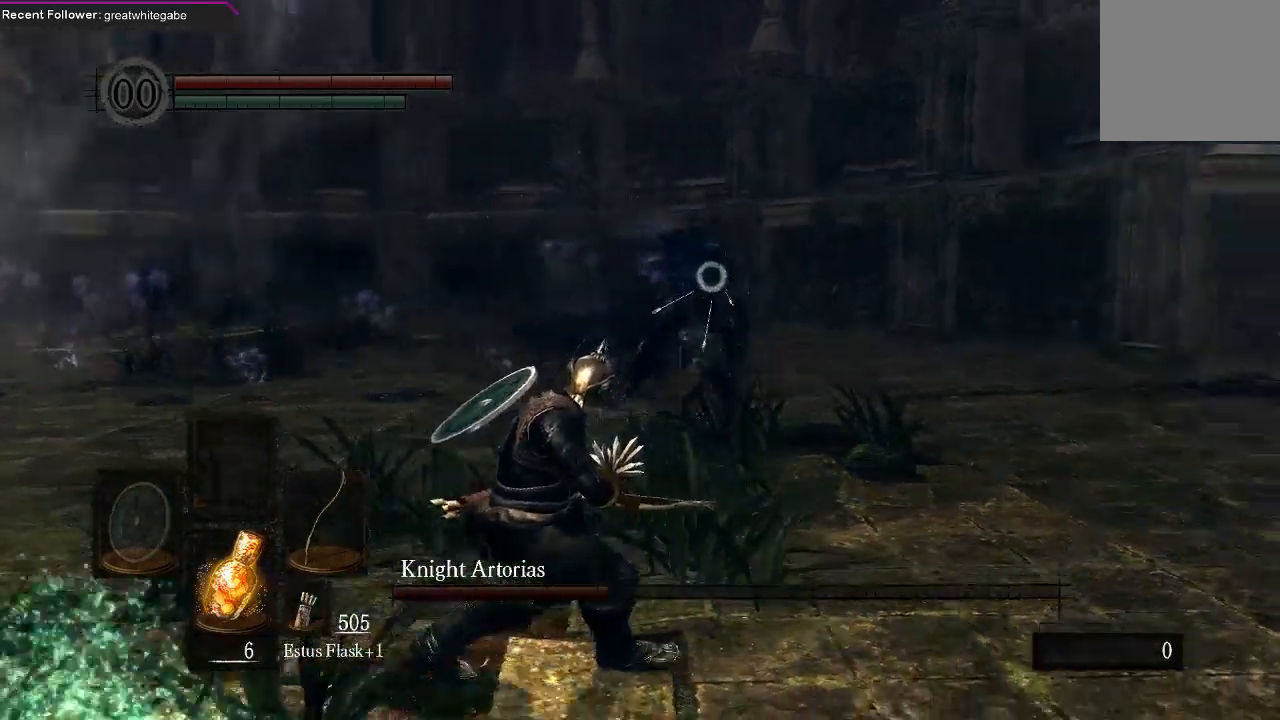
{"buttons": [], "left_stick": "down-left", "right_stick": "center", "events": []}
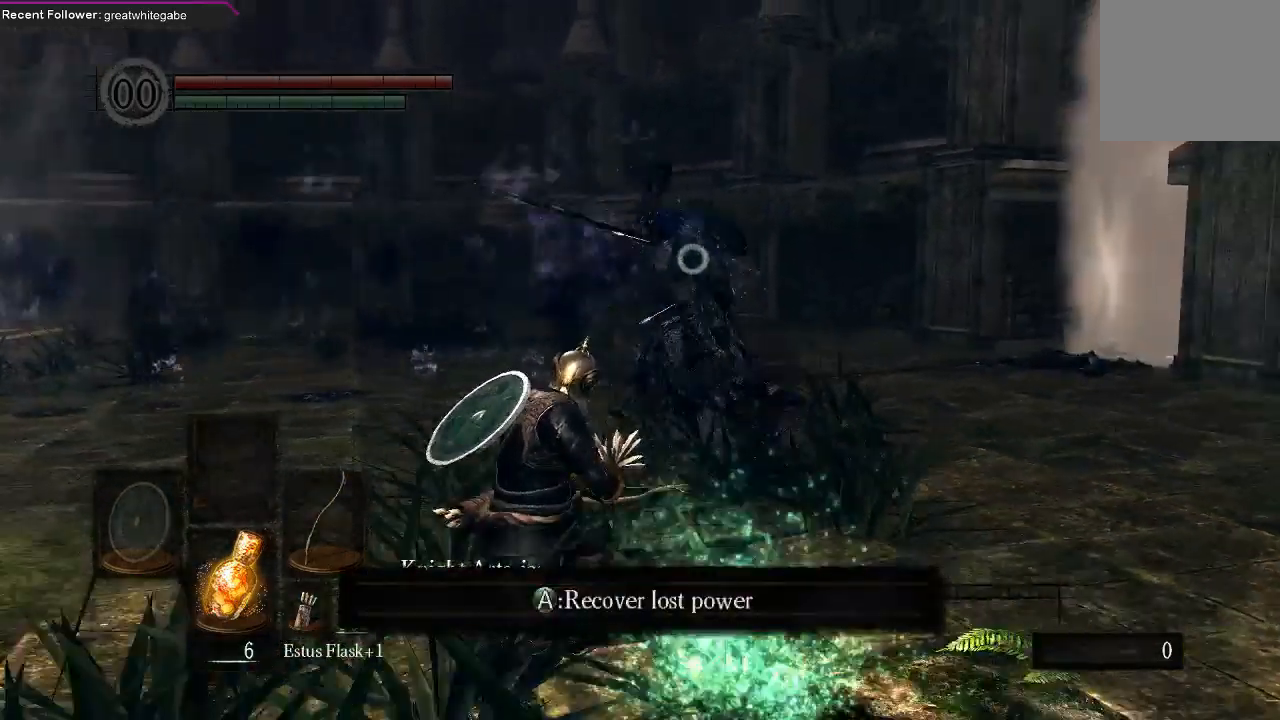
{"buttons": [], "left_stick": "down-left", "right_stick": "center", "events": []}
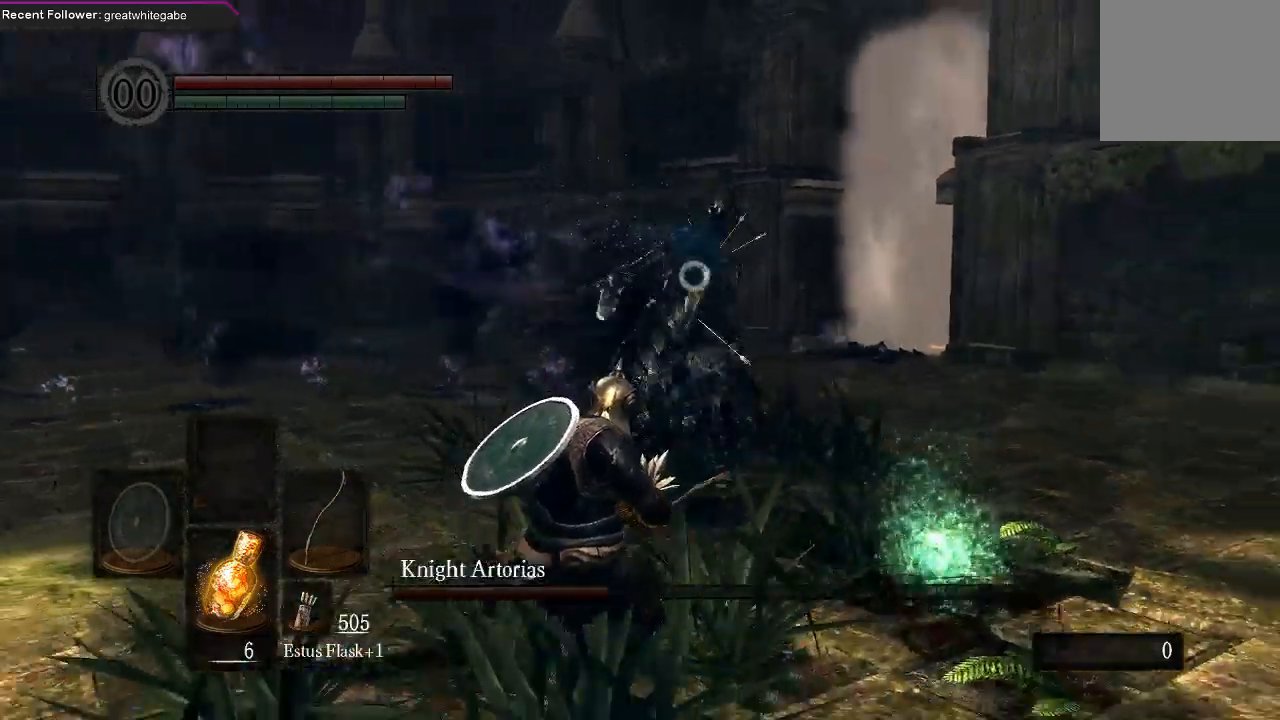
{"buttons": [], "left_stick": "center", "right_stick": "center", "events": [[33, "B", "down"], [133, "B", "up"], [400, "left_stick", "center"]]}